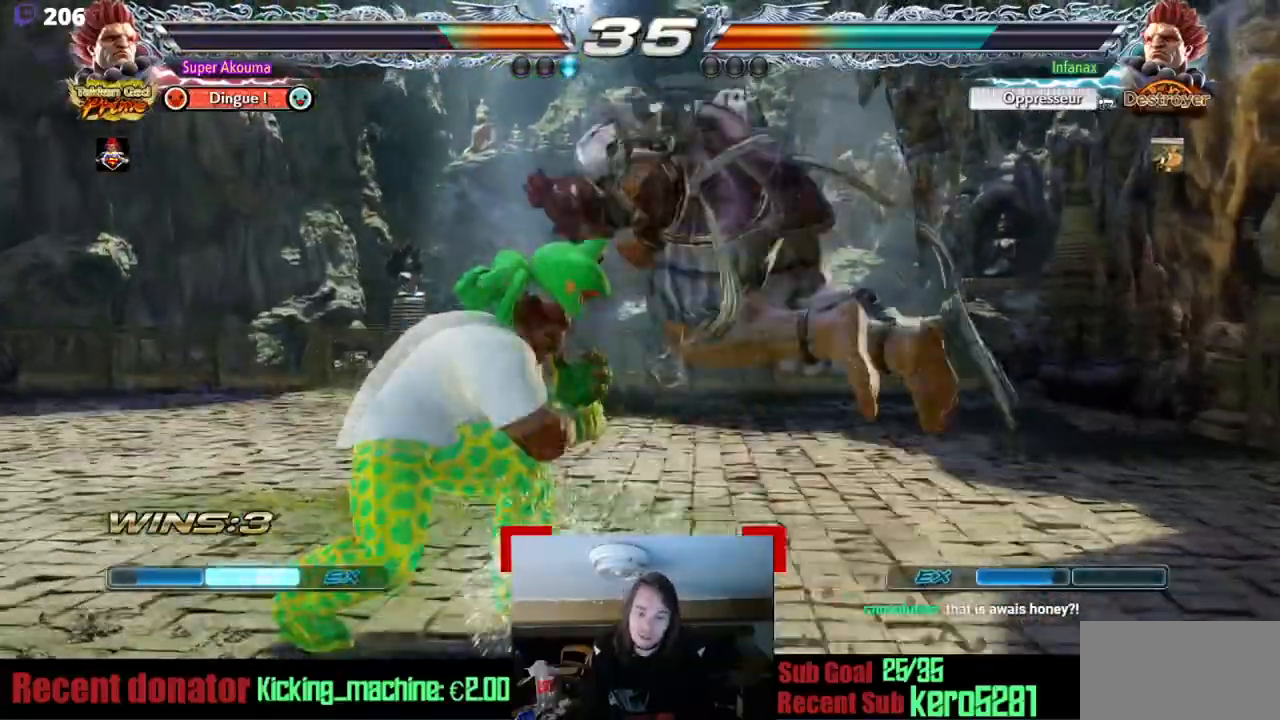
Gameplay with a controller (arcade stick); each line is a JSON object with the inputs held at the frame after it. "events" lists button and stick changes between this image and that frame as [ms after this image, input, new state], when the widget could be followed in between. Not read: DPAD_DOWN L3 R3 other_buttons.
{"buttons": ["DPAD_RIGHT"], "events": [[251, "DPAD_LEFT", "up"], [284, "DPAD_RIGHT", "down"], [317, "SQUARE", "down"], [484, "SQUARE", "up"]]}
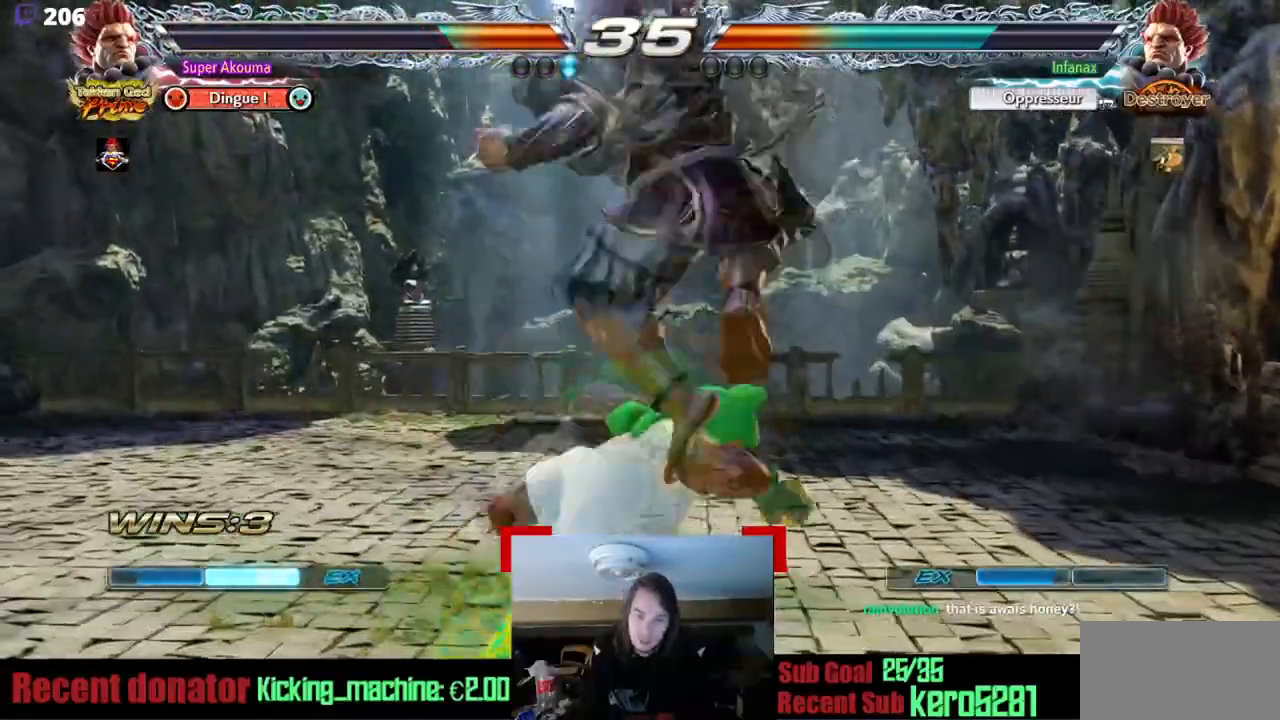
{"buttons": [], "events": [[83, "DPAD_RIGHT", "up"]]}
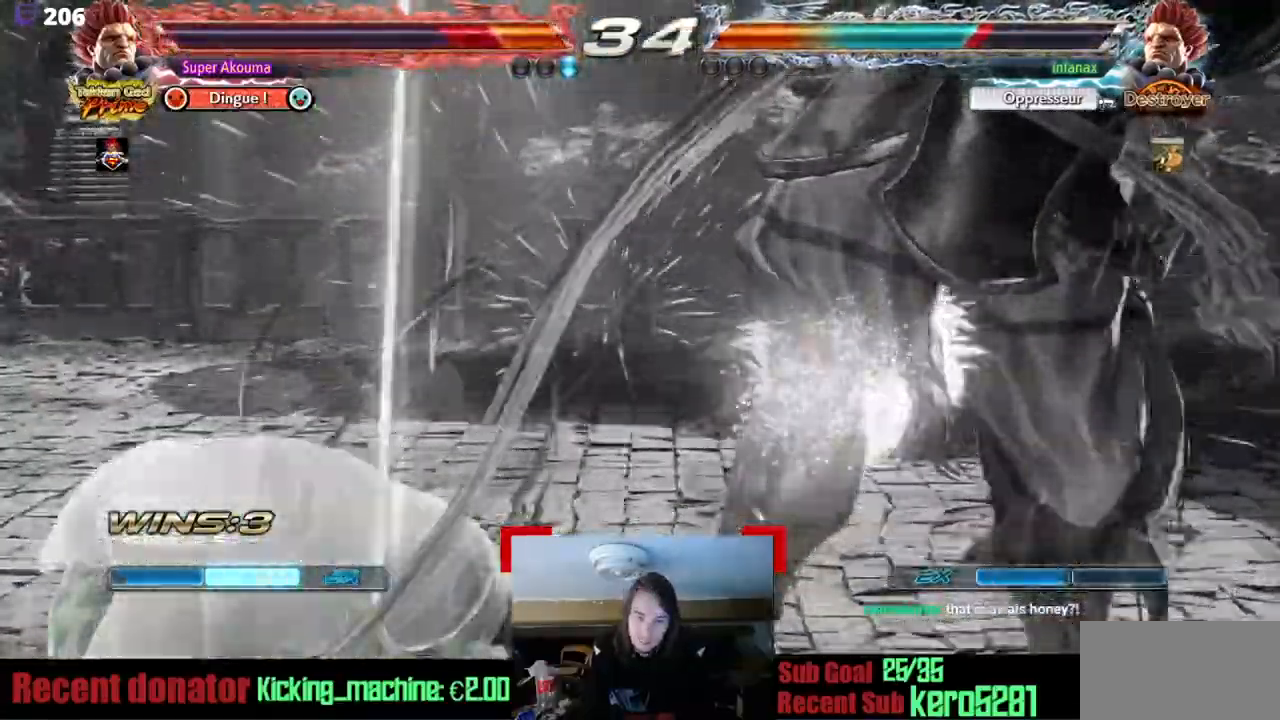
{"buttons": ["DPAD_LEFT"], "events": [[434, "DPAD_LEFT", "down"]]}
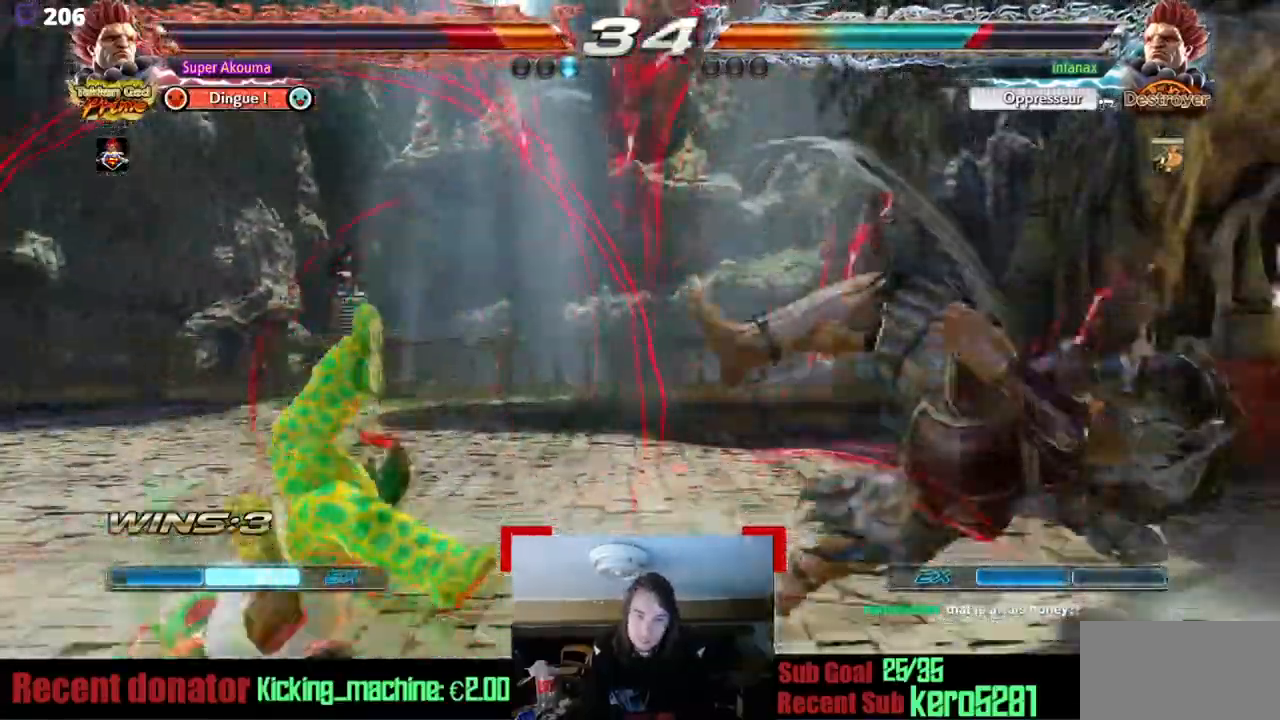
{"buttons": ["DPAD_LEFT"], "events": [[167, "SQUARE", "down"], [283, "SQUARE", "up"], [333, "SQUARE", "down"], [450, "SQUARE", "up"]]}
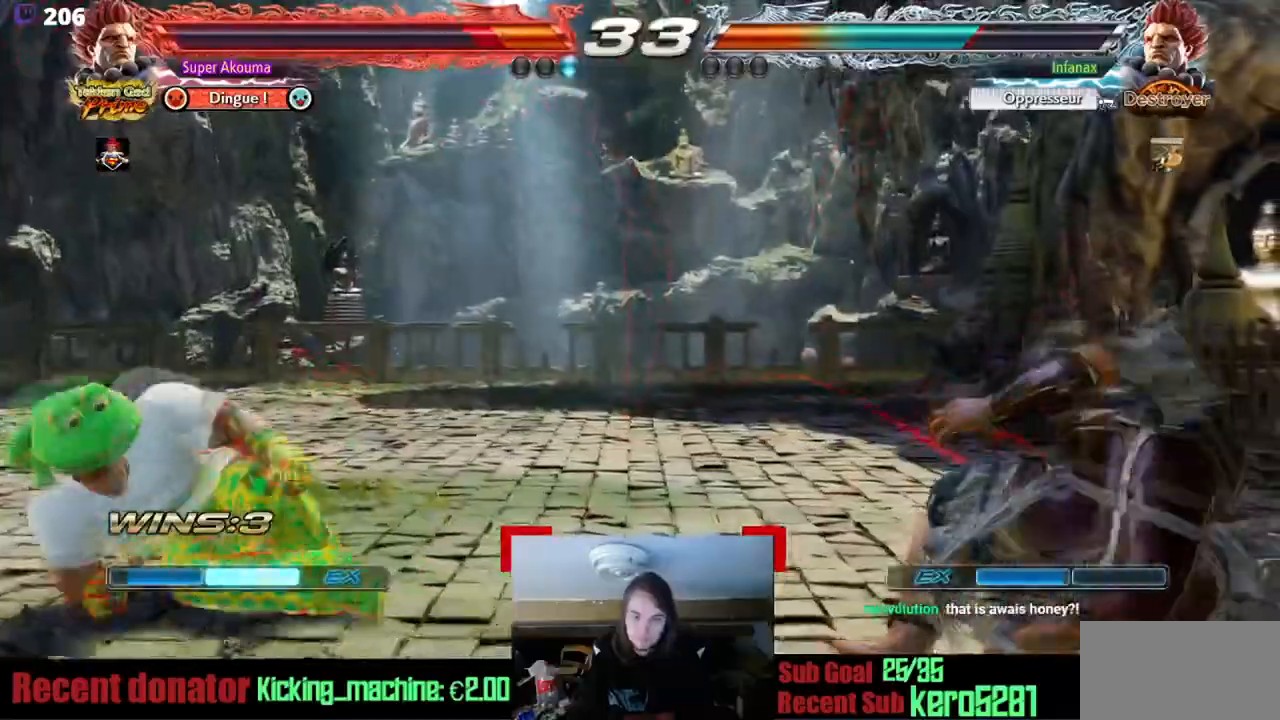
{"buttons": [], "events": [[84, "DPAD_LEFT", "up"], [184, "DPAD_LEFT", "down"], [251, "DPAD_LEFT", "up"], [317, "DPAD_LEFT", "down"], [417, "DPAD_LEFT", "up"]]}
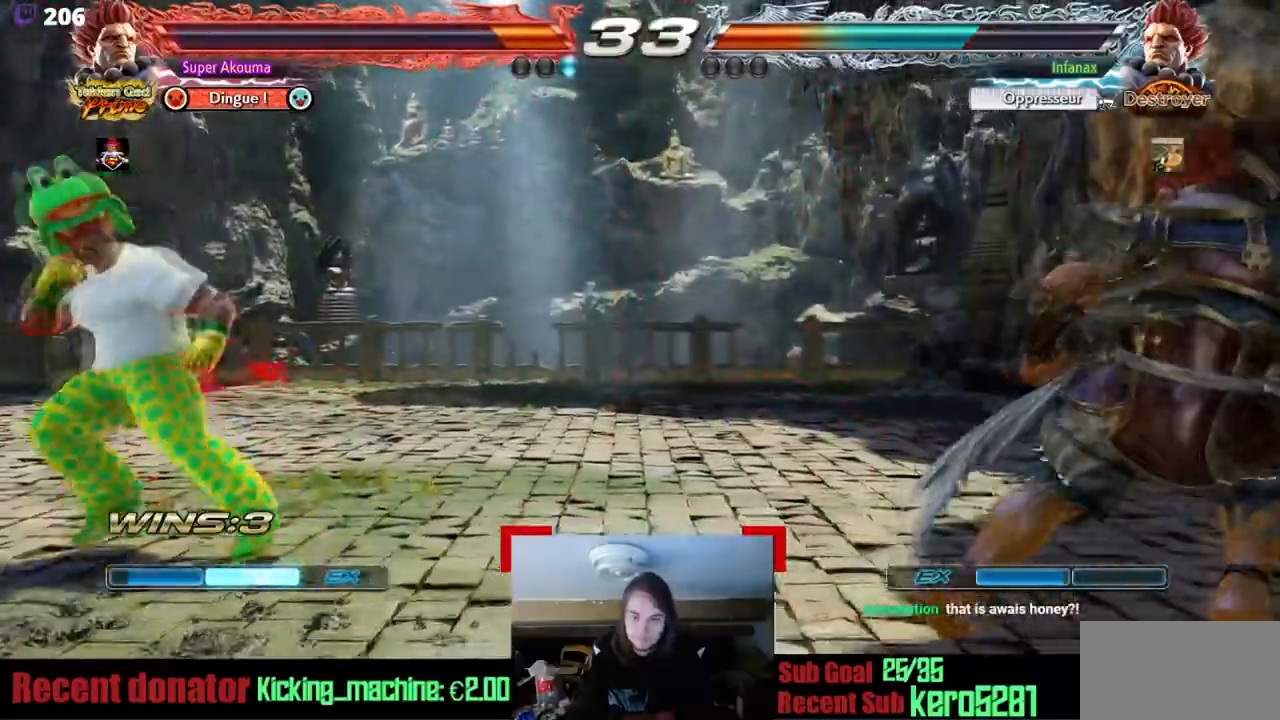
{"buttons": ["SQUARE", "DPAD_RIGHT"], "events": [[250, "DPAD_RIGHT", "down"], [350, "SQUARE", "down"], [417, "SQUARE", "up"], [467, "SQUARE", "down"]]}